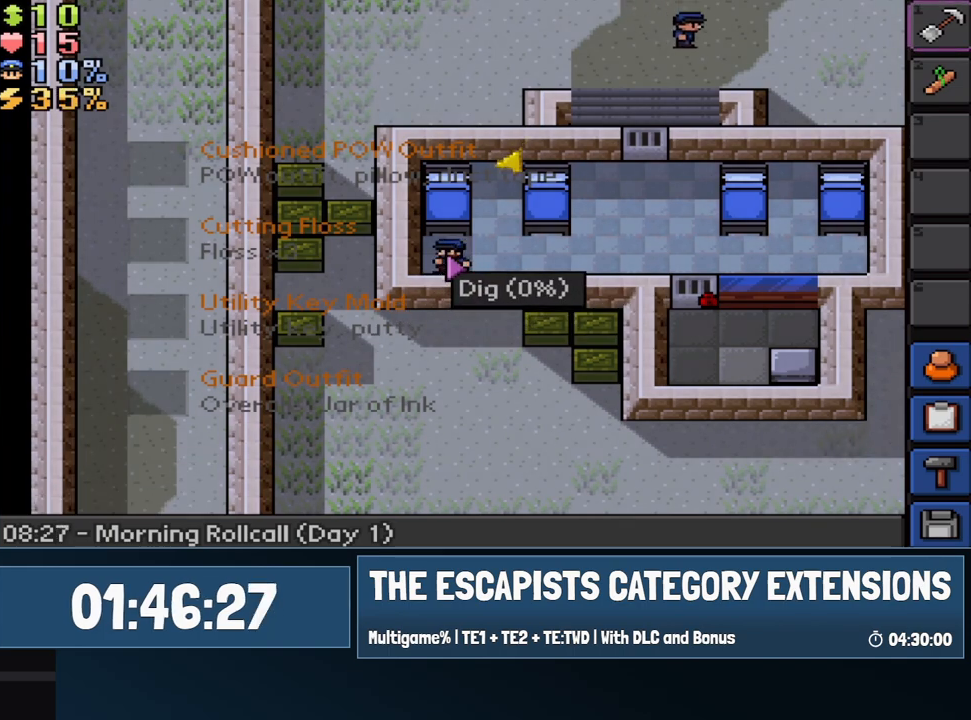
Gameplay with keyboard; each line is a JSON object with the keys held at the frame after it. "events" lists presses ("down") and releases ("up") of "1", "equals", "escape", "f1", "f2", "f3", "f4" and "minus" between this image and that frame as [ms after this image, input, new state], when the widget could be followed in between. No other keys are recorded. Mouse input is not recorded.
{"keys": [], "events": []}
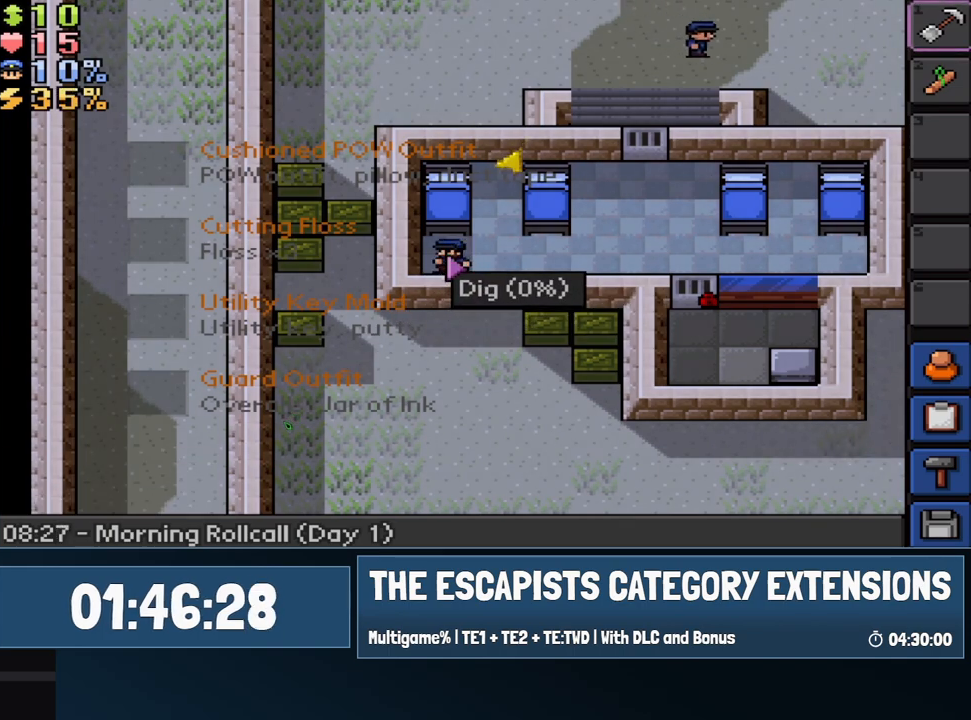
{"keys": [], "events": []}
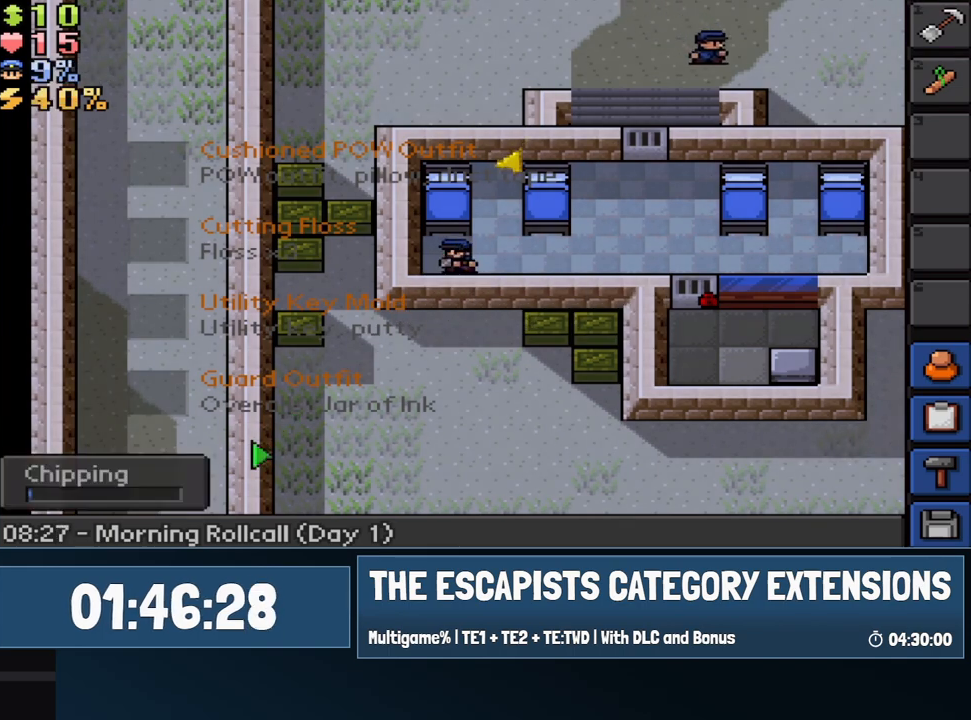
{"keys": [], "events": [[417, "1", "down"], [500, "1", "up"]]}
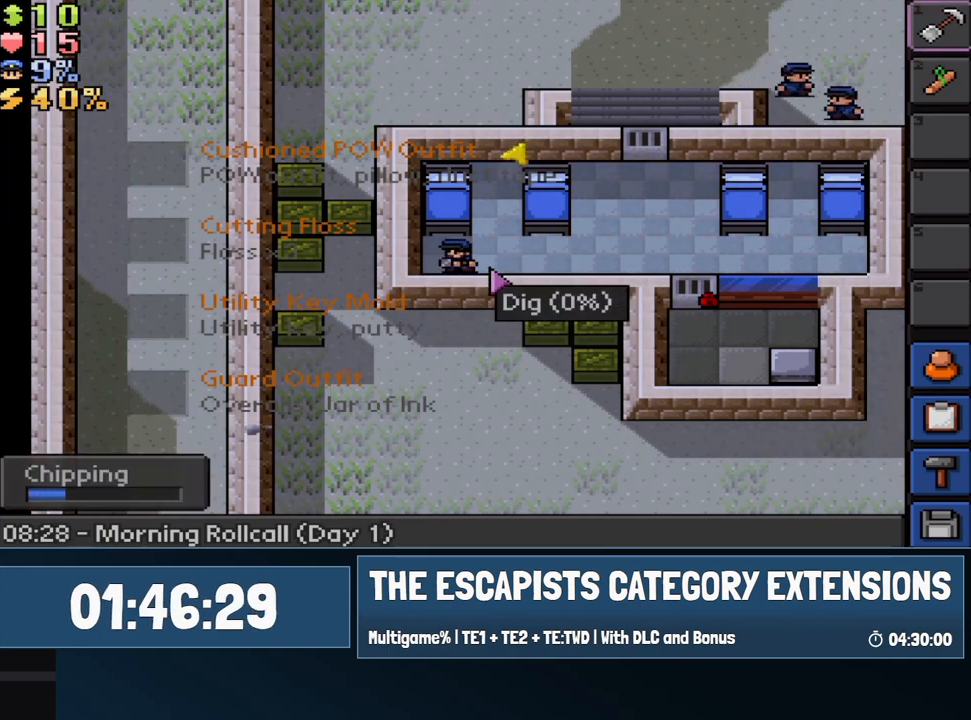
{"keys": [], "events": []}
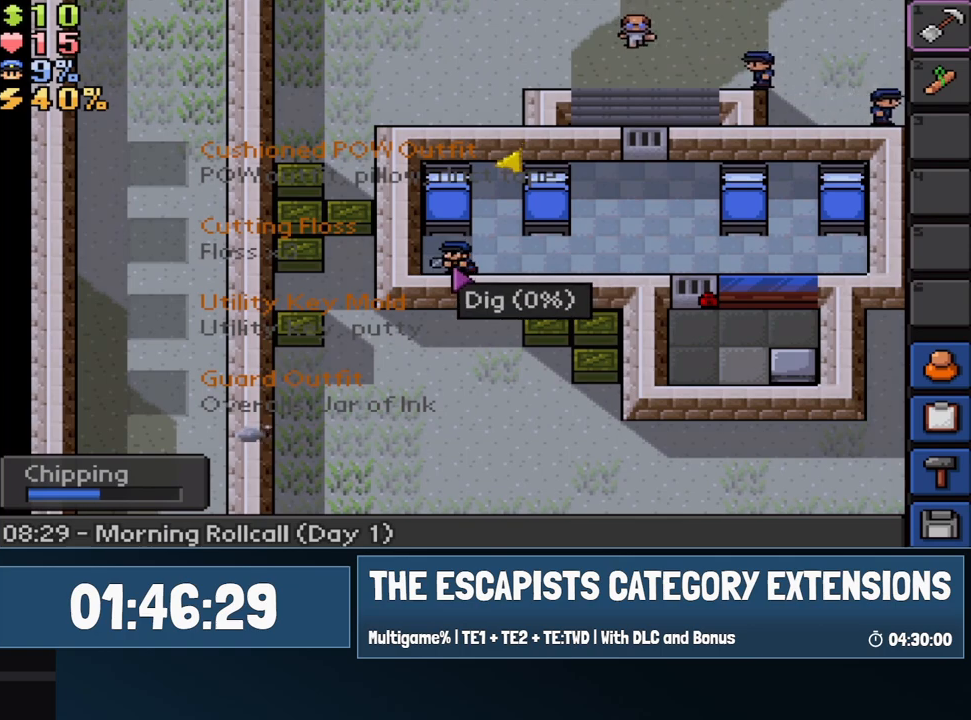
{"keys": [], "events": []}
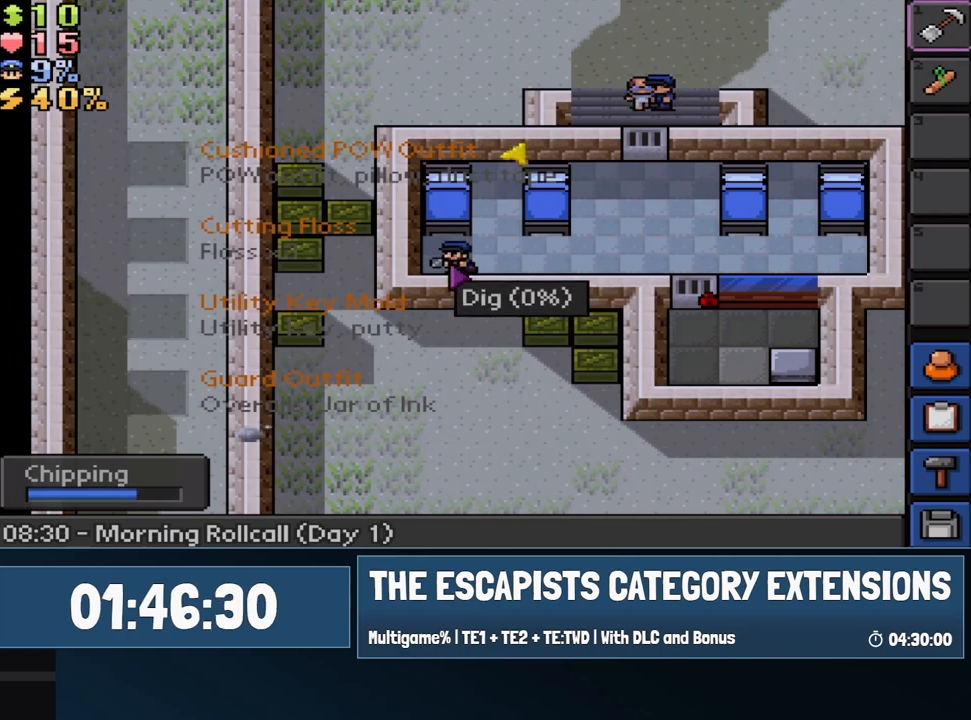
{"keys": [], "events": []}
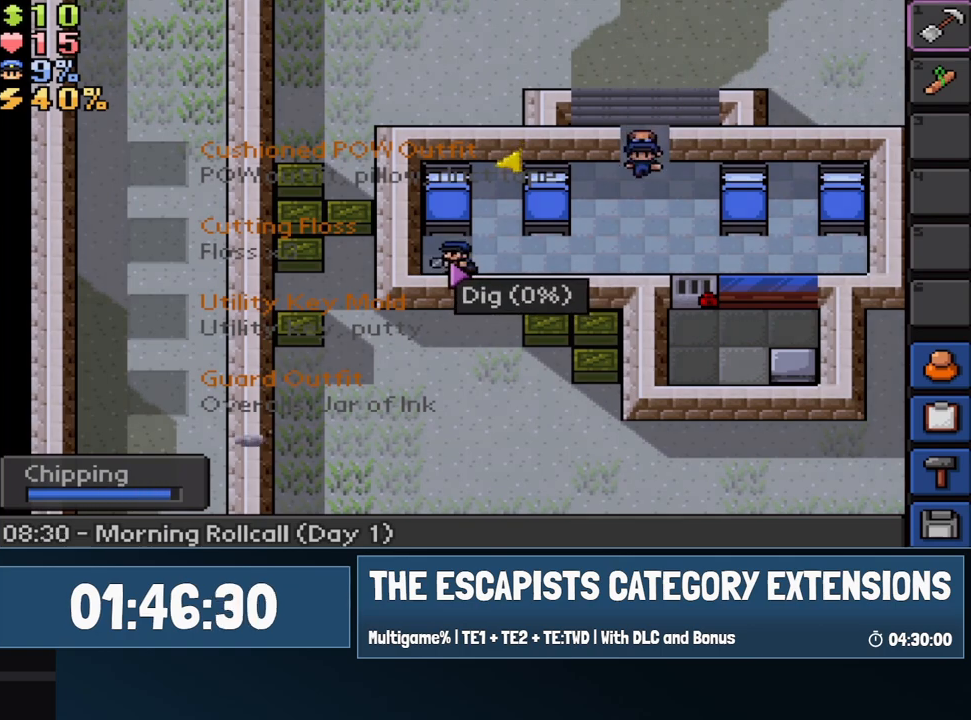
{"keys": [], "events": []}
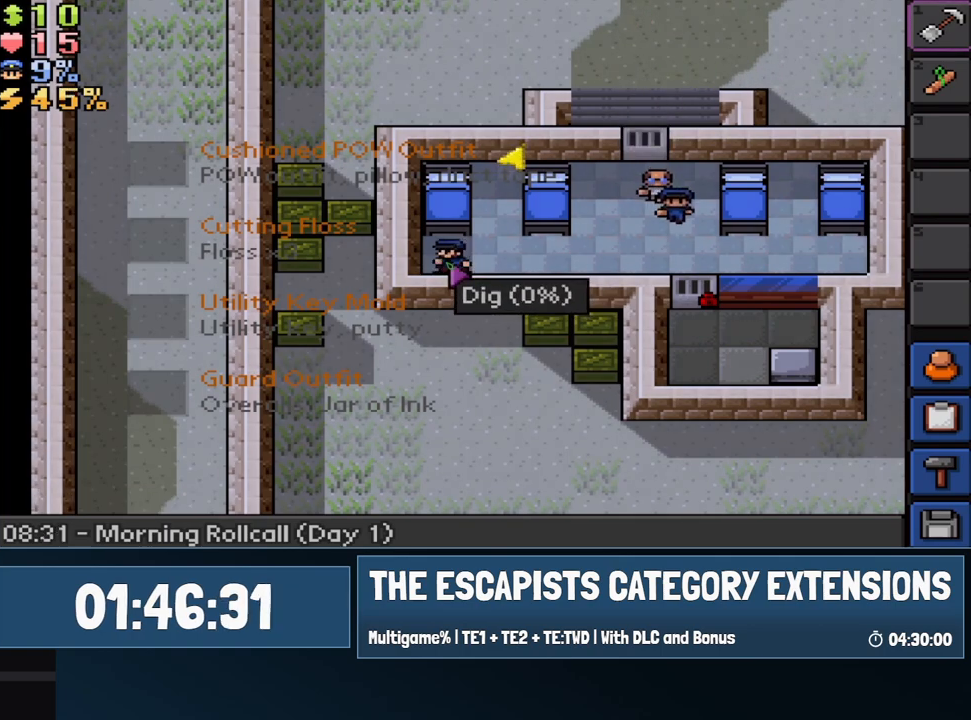
{"keys": [], "events": []}
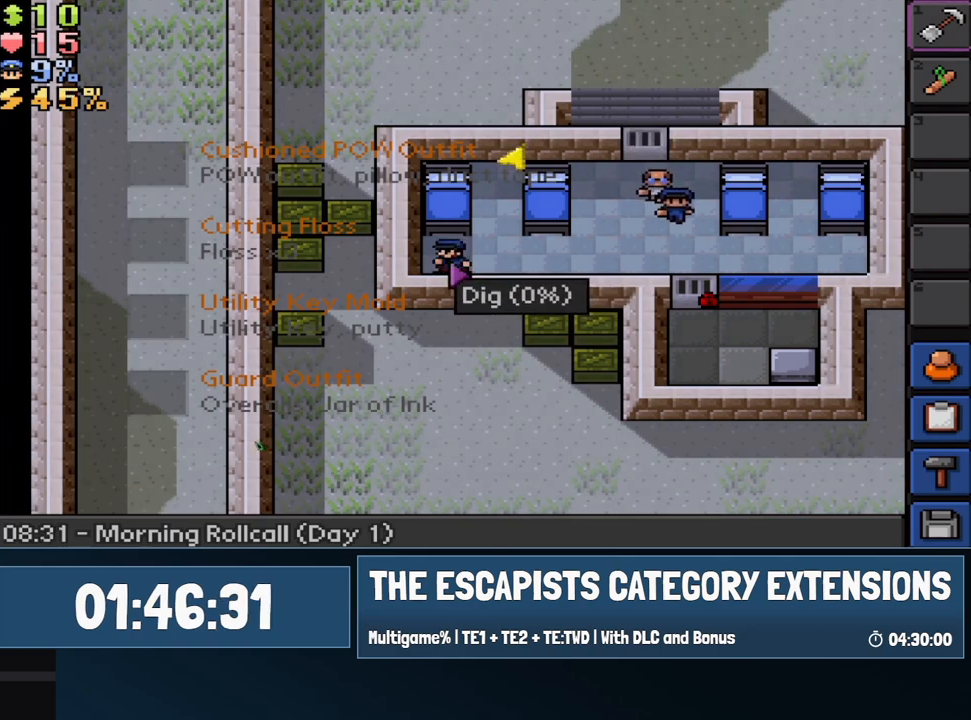
{"keys": [], "events": []}
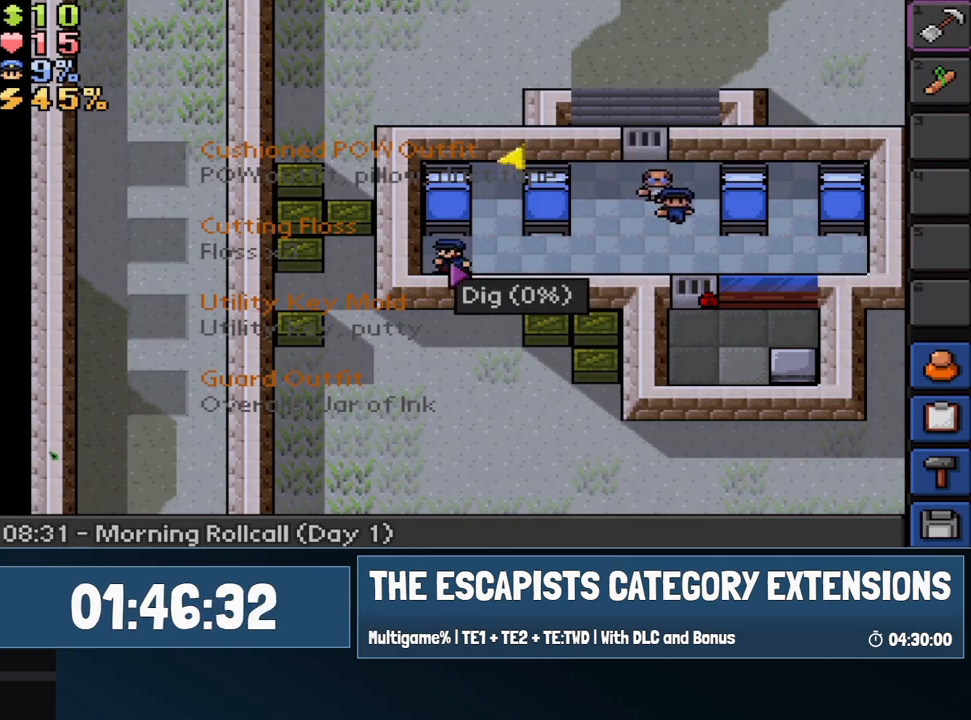
{"keys": [], "events": []}
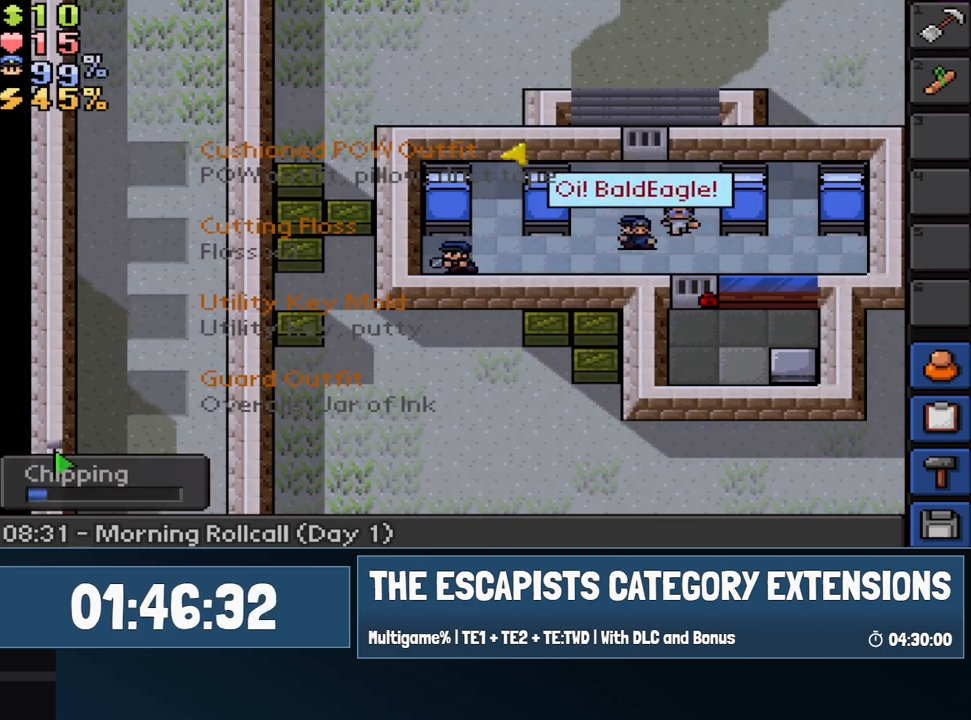
{"keys": ["escape"], "events": [[350, "1", "down"], [433, "1", "up"], [433, "escape", "down"]]}
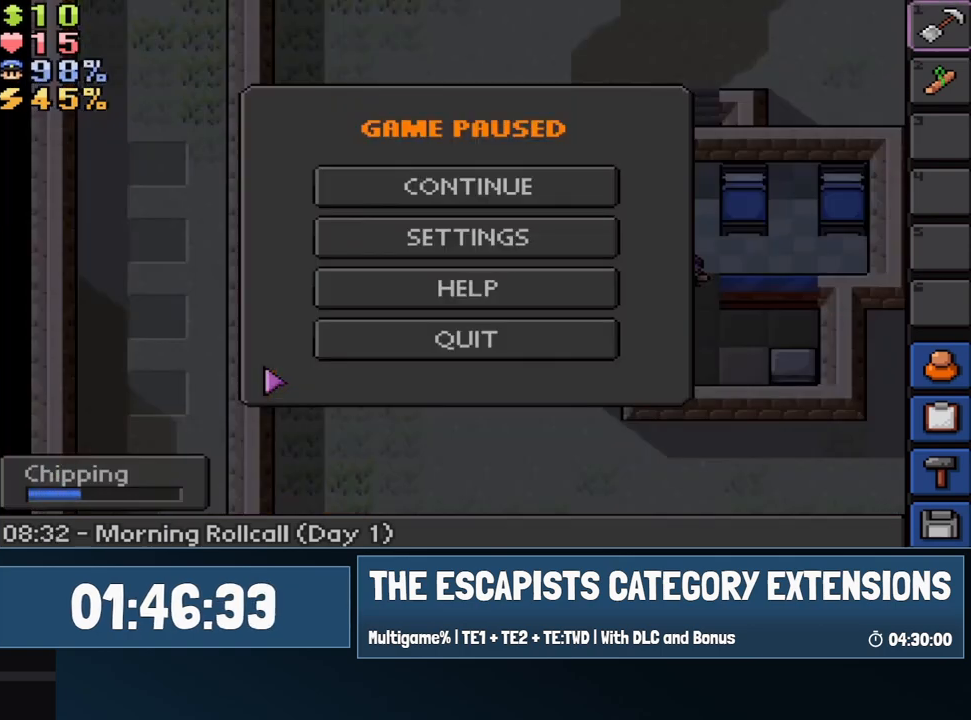
{"keys": [], "events": [[33, "escape", "up"], [83, "escape", "down"], [183, "escape", "up"], [317, "escape", "down"], [417, "escape", "up"]]}
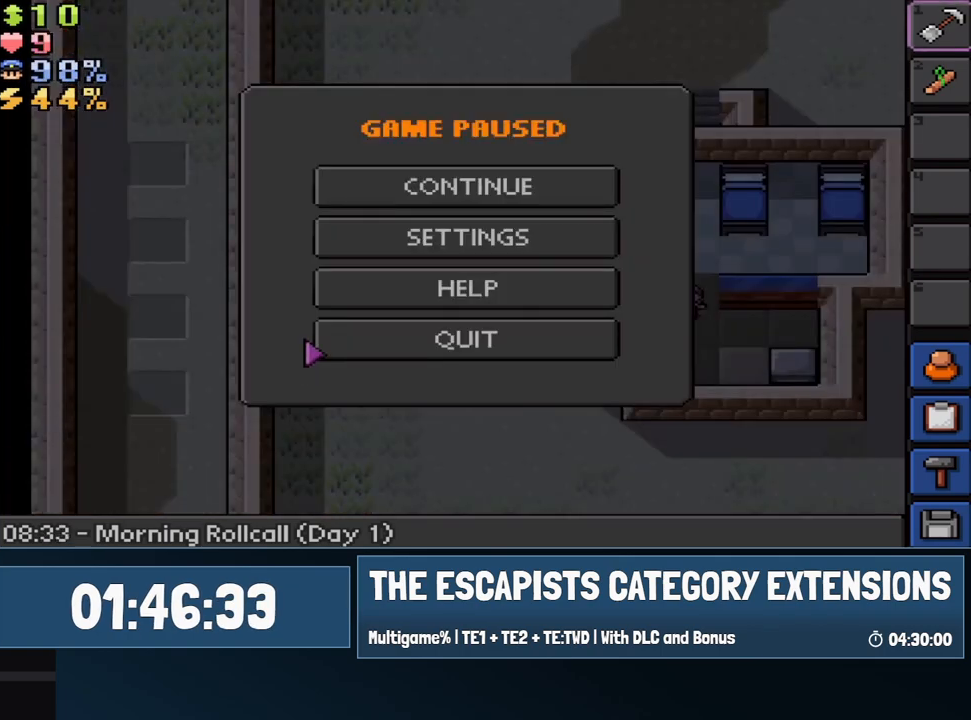
{"keys": [], "events": []}
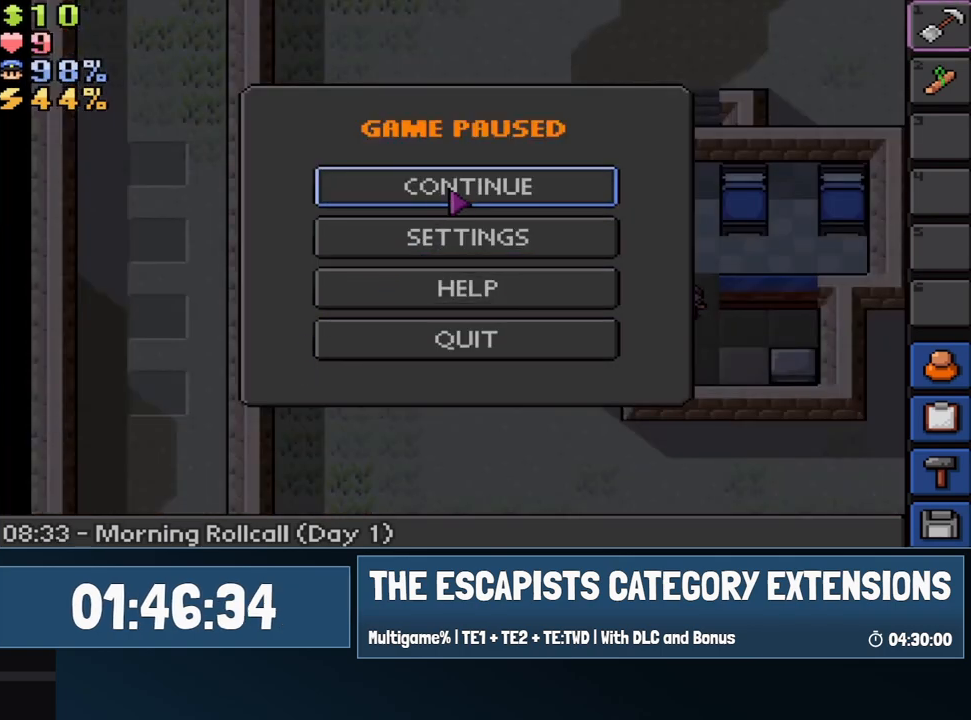
{"keys": [], "events": []}
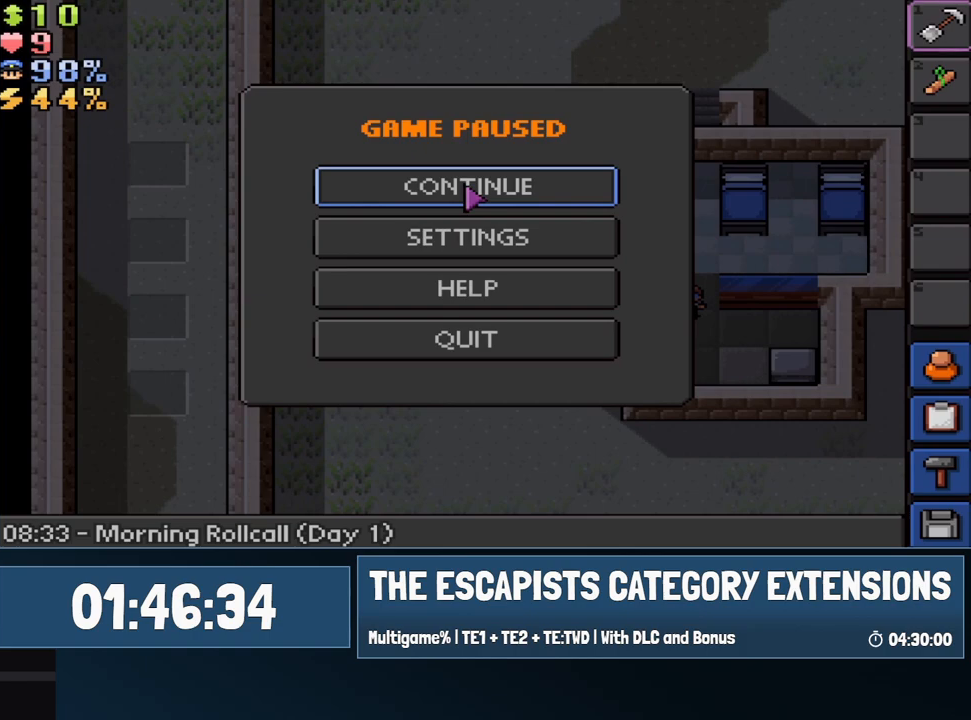
{"keys": [], "events": [[367, "escape", "down"], [483, "escape", "up"]]}
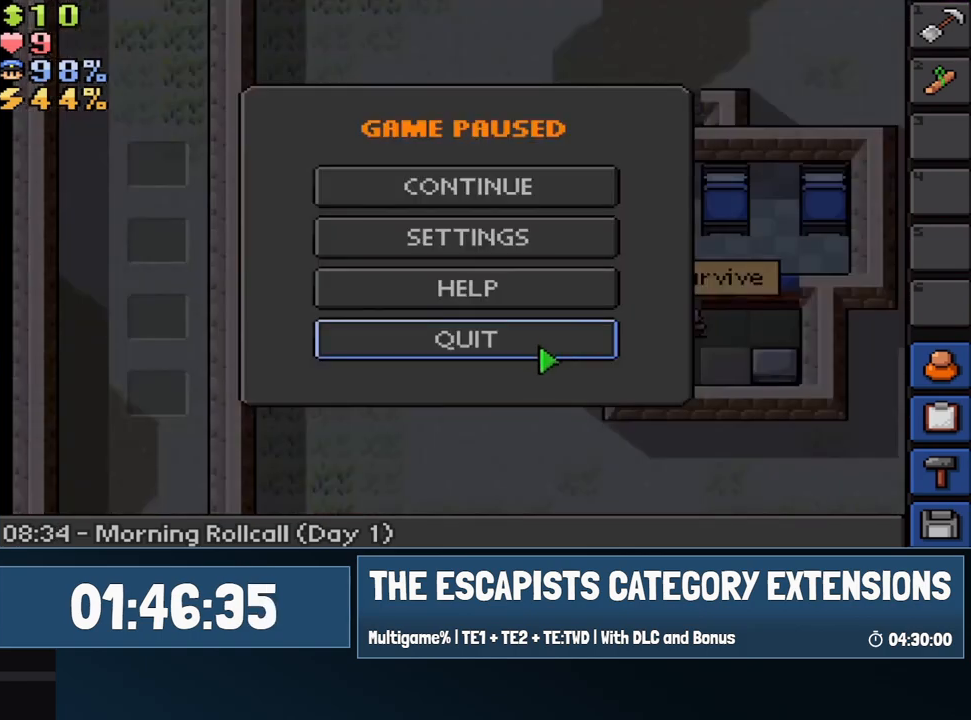
{"keys": [], "events": []}
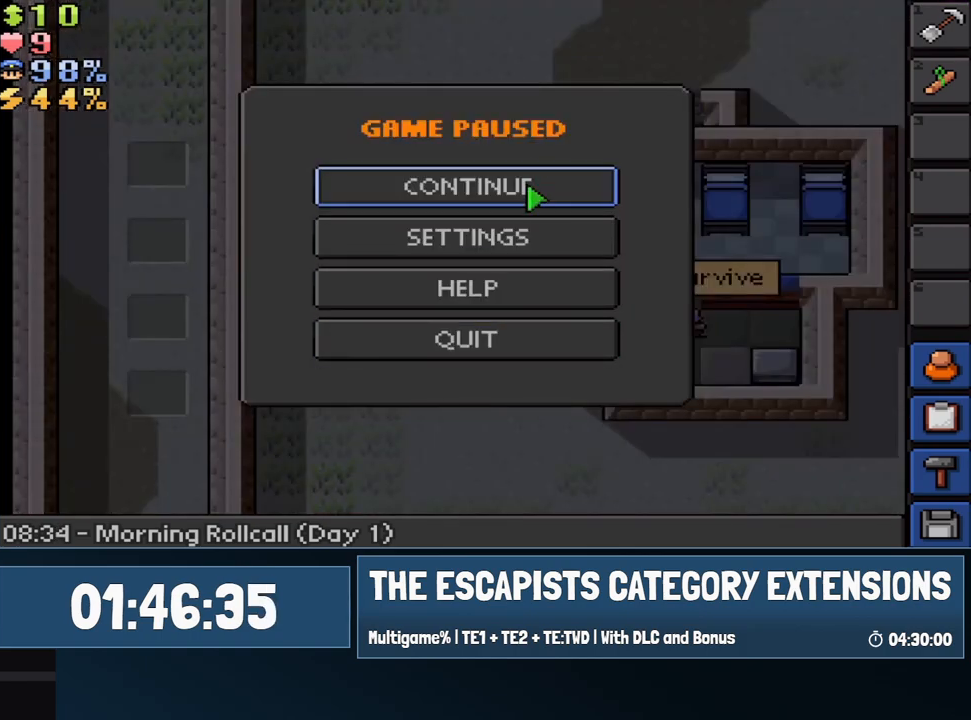
{"keys": [], "events": []}
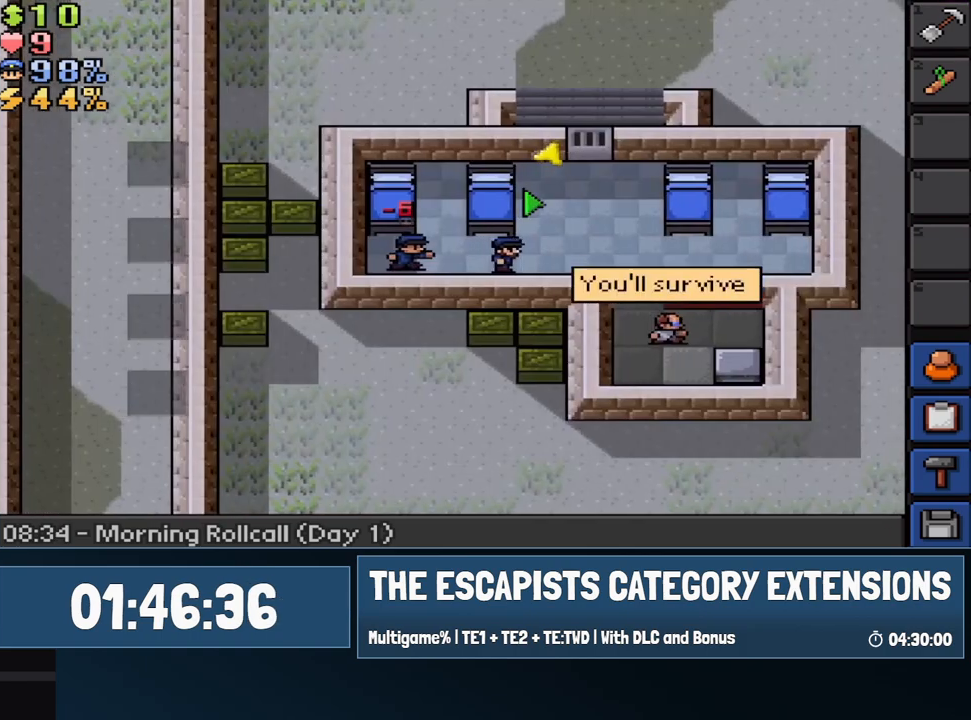
{"keys": [], "events": []}
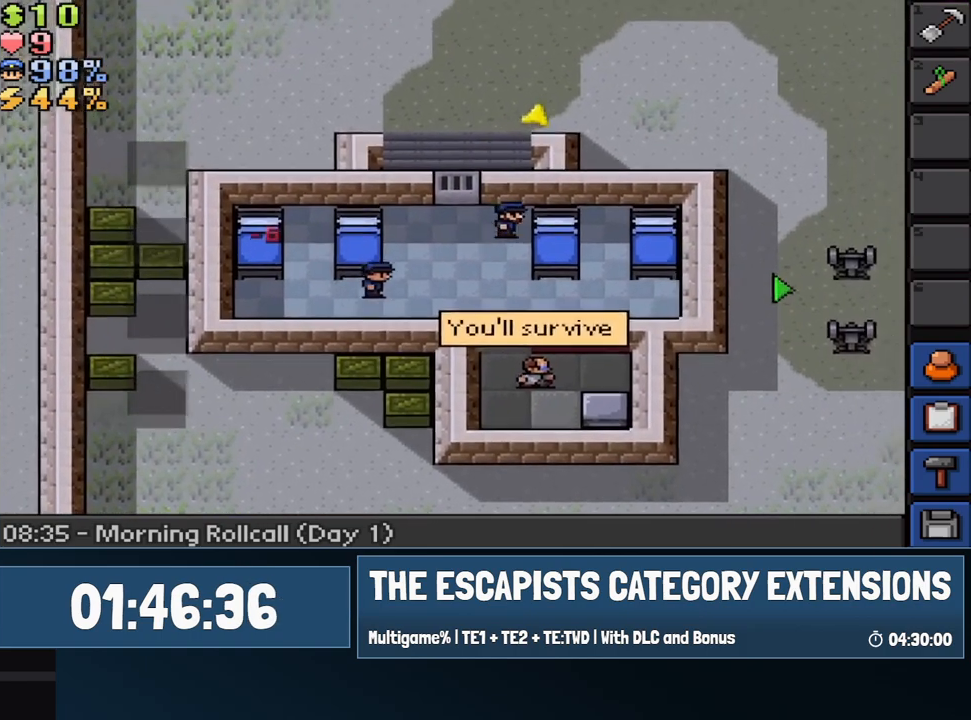
{"keys": [], "events": []}
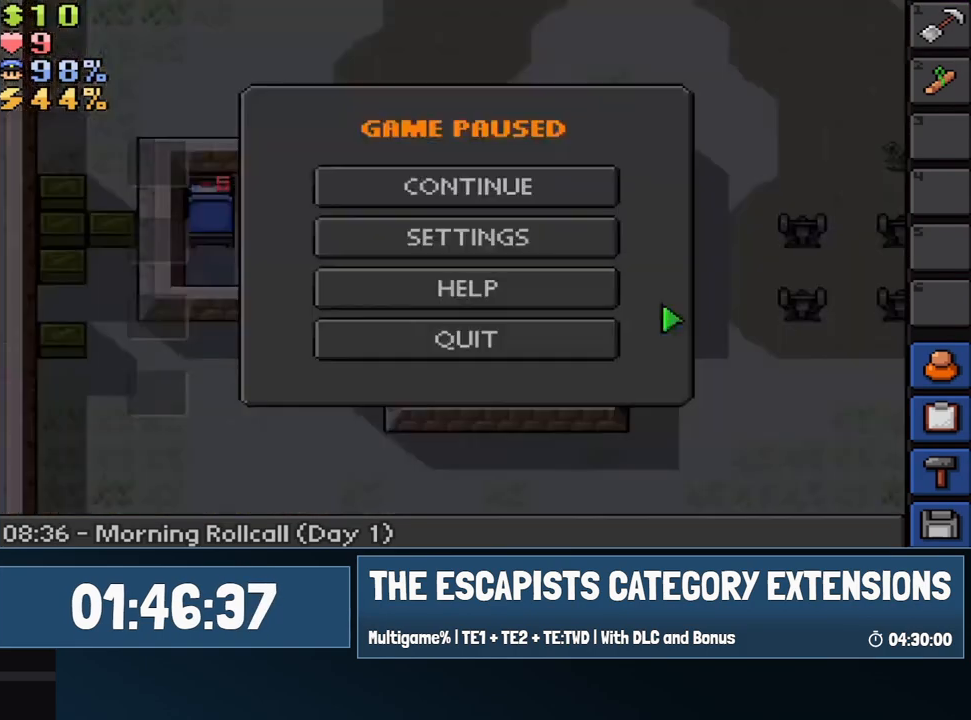
{"keys": [], "events": [[17, "escape", "down"], [117, "escape", "up"]]}